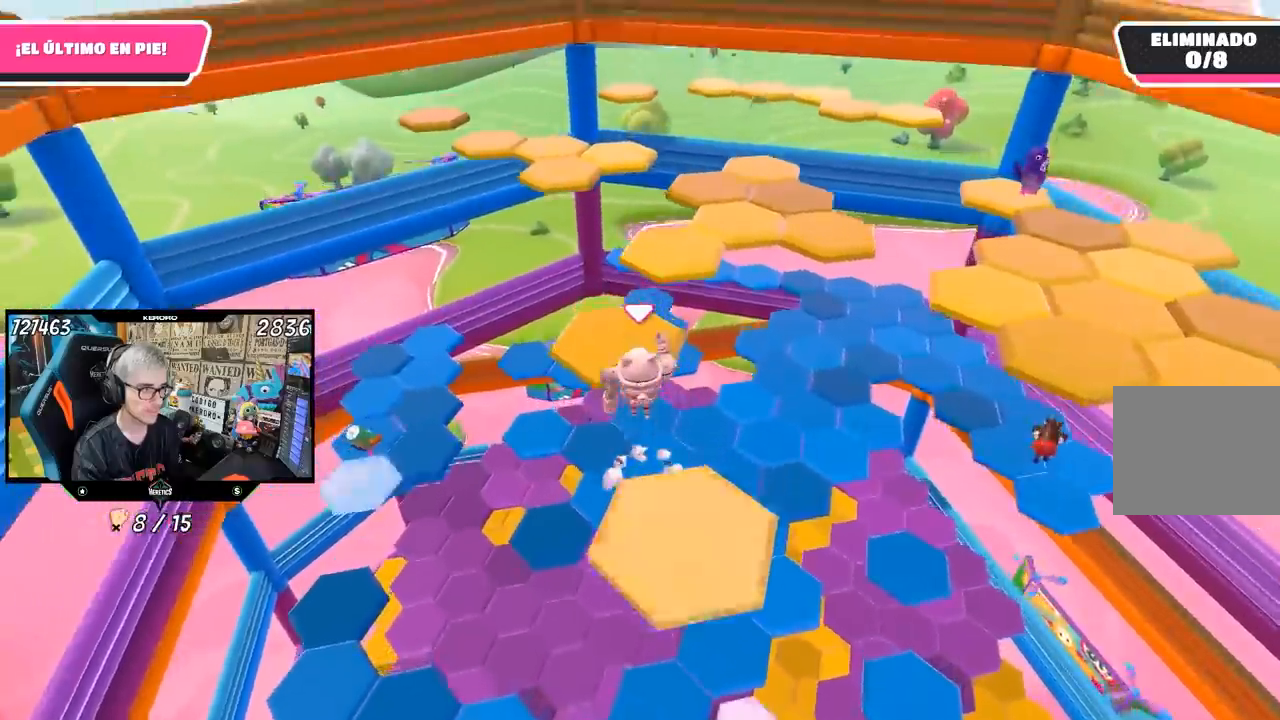
Gameplay with a controller (PlayStation layout); each line is a JSON object with the inputs held at the frame after it. "events" lists button and stick changes between this image and that frame as [ms after this image, input, new state], when the widget could be followed in between. Not read: L1.
{"buttons": [], "left_stick": "center", "right_stick": "right", "events": [[83, "CROSS", "up"], [183, "left_stick", "center"], [250, "left_stick", "down-right"], [367, "right_stick", "right"], [483, "left_stick", "center"]]}
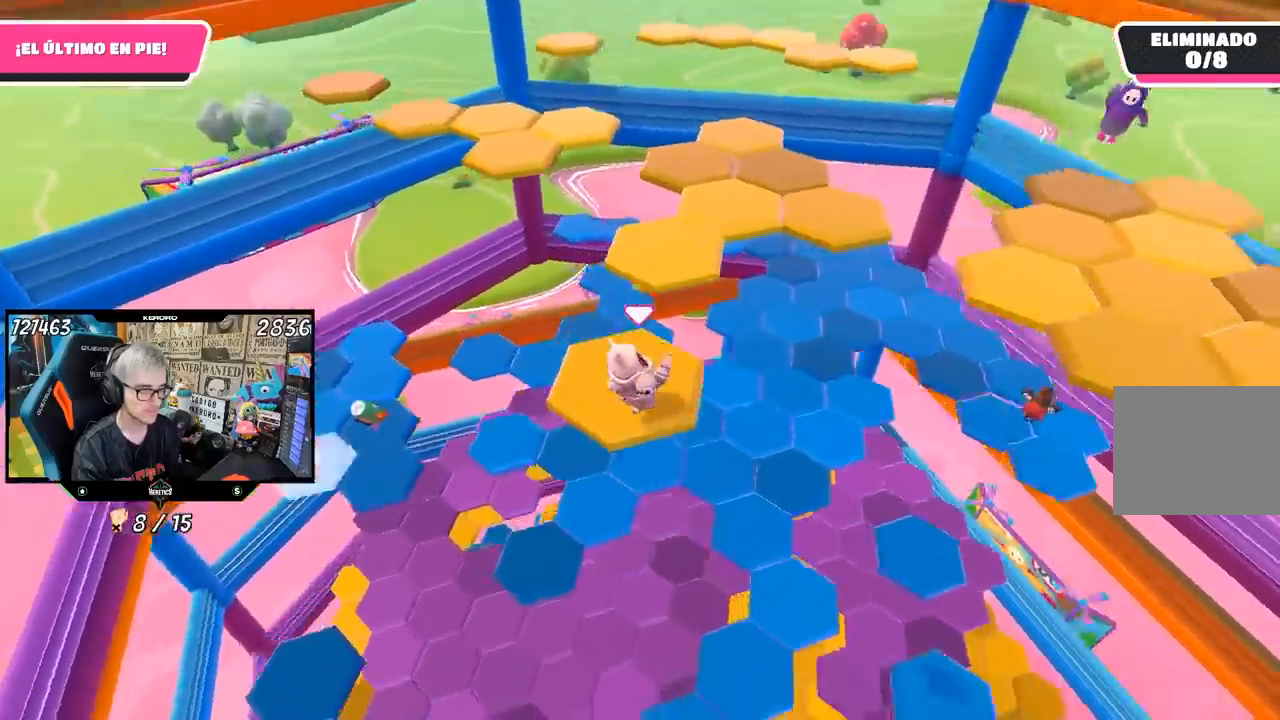
{"buttons": [], "left_stick": "up", "right_stick": "center", "events": [[83, "right_stick", "center"], [217, "left_stick", "up"]]}
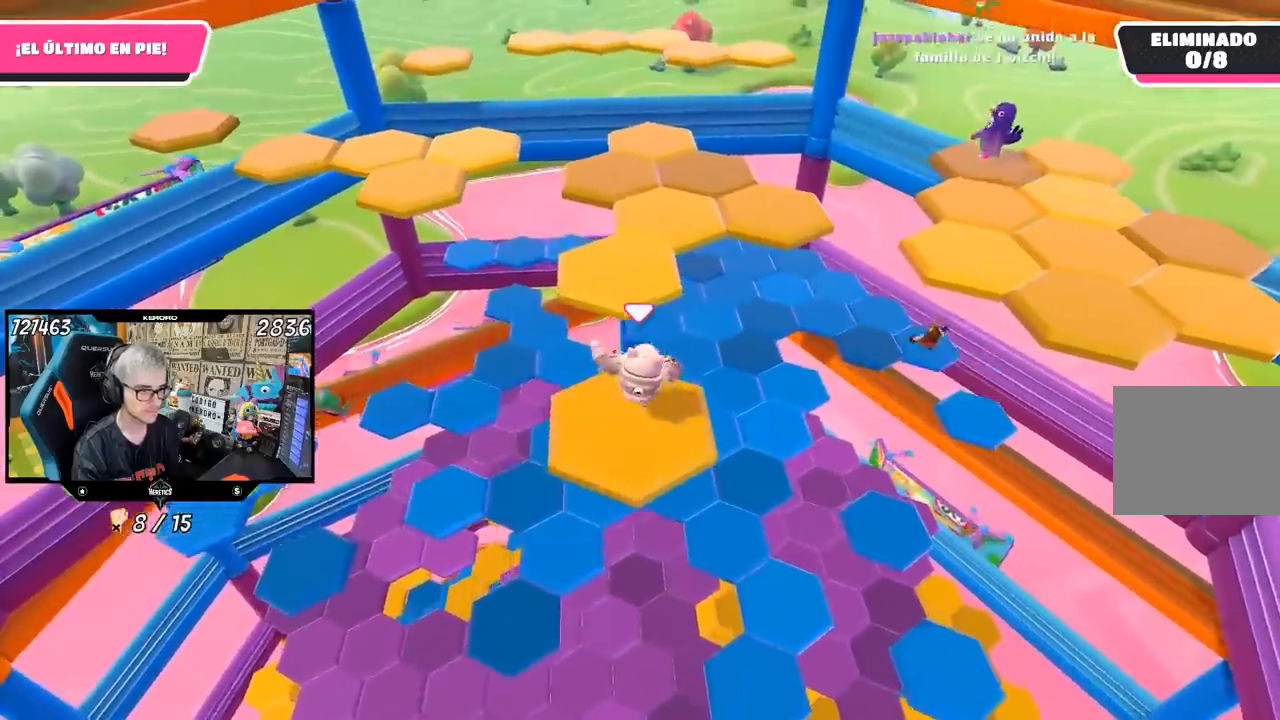
{"buttons": [], "left_stick": "down-right", "right_stick": "center", "events": [[83, "CROSS", "down"], [317, "CROSS", "up"], [500, "left_stick", "down-right"]]}
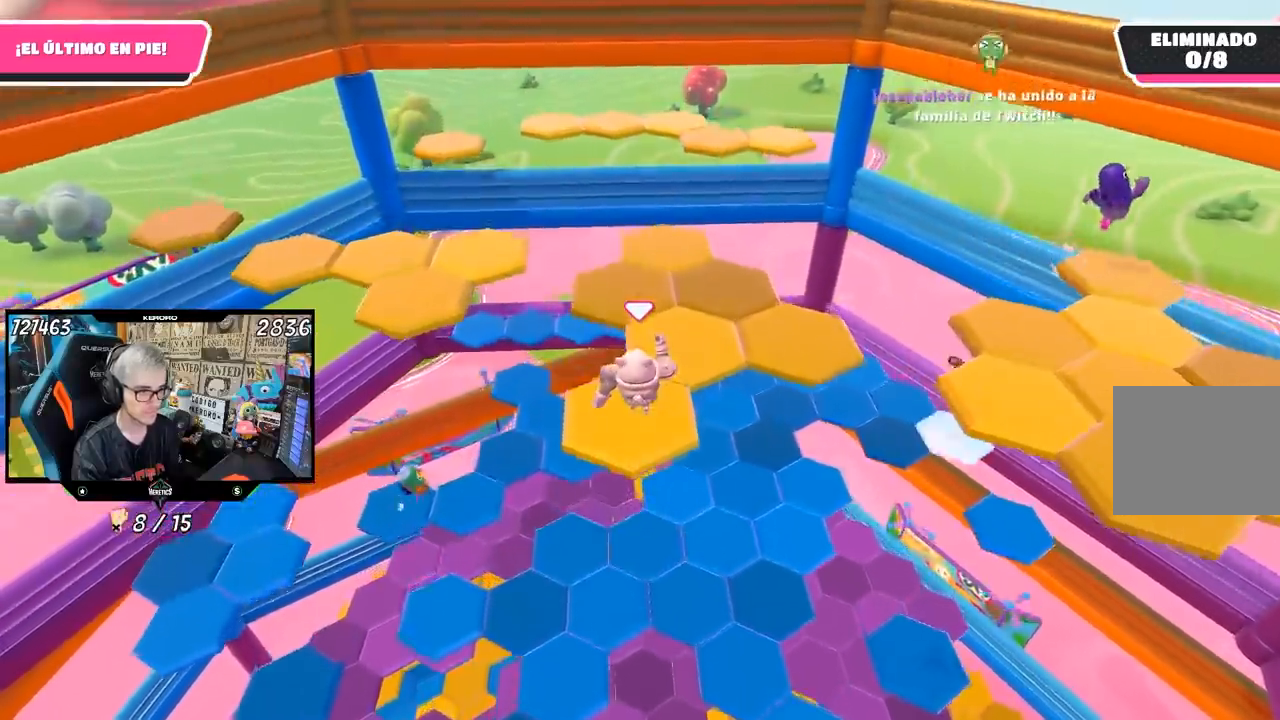
{"buttons": [], "left_stick": "up-right", "right_stick": "center", "events": [[50, "right_stick", "down-right"], [217, "left_stick", "center"], [283, "right_stick", "center"], [417, "left_stick", "up-right"]]}
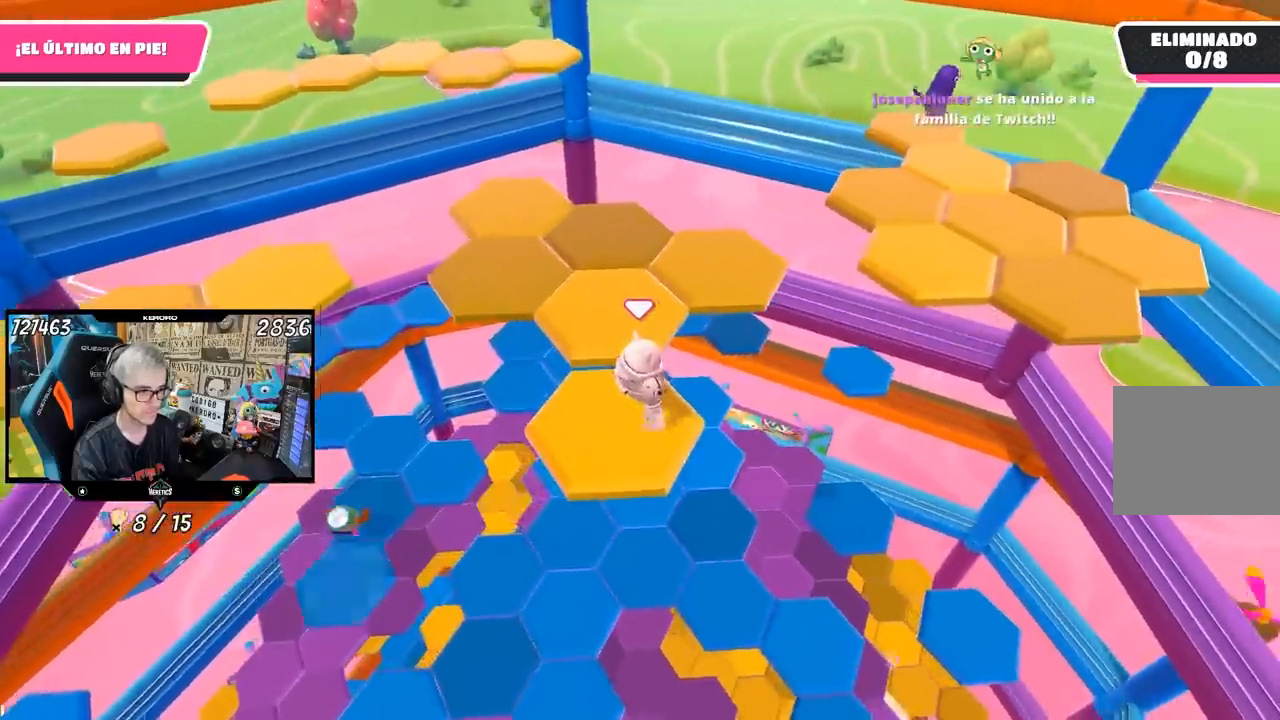
{"buttons": [], "left_stick": "up", "right_stick": "center", "events": [[183, "CROSS", "down"], [250, "left_stick", "up"], [450, "CROSS", "up"]]}
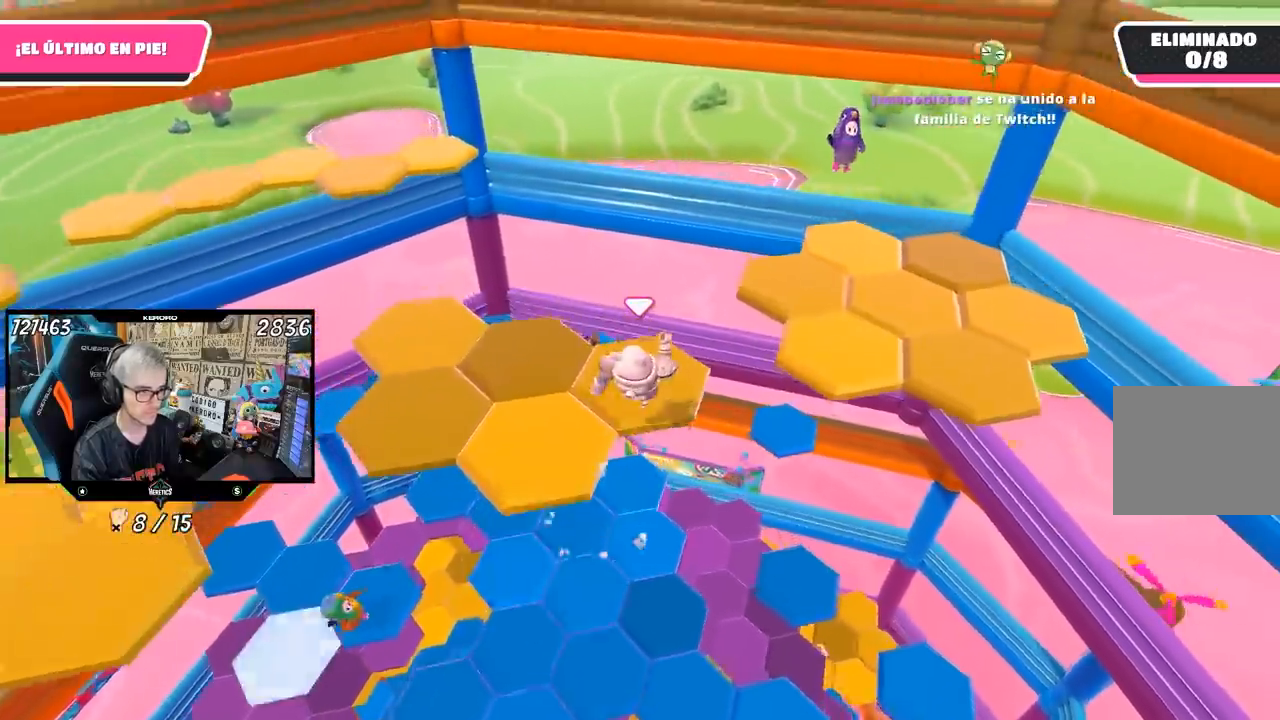
{"buttons": [], "left_stick": "center", "right_stick": "center", "events": [[117, "left_stick", "center"], [167, "right_stick", "left"], [183, "left_stick", "down"], [383, "left_stick", "center"], [417, "right_stick", "center"]]}
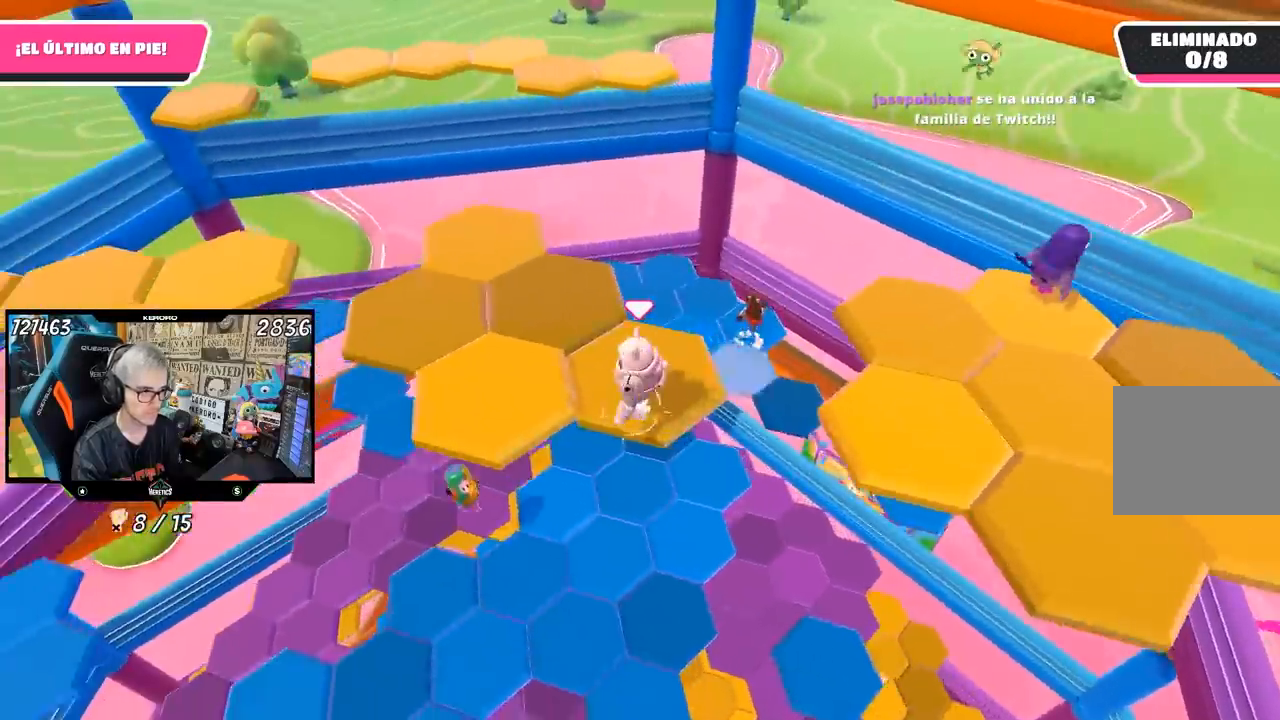
{"buttons": ["CROSS"], "left_stick": "left", "right_stick": "center", "events": [[167, "left_stick", "left"], [283, "CROSS", "down"]]}
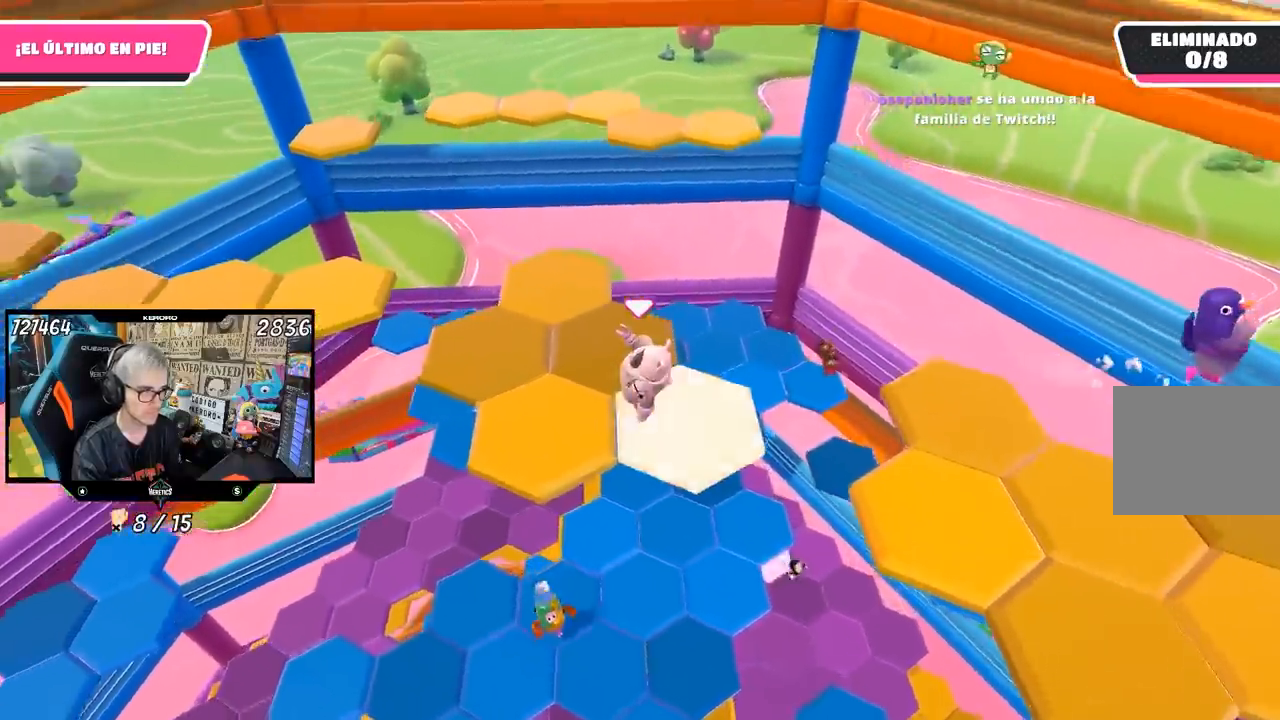
{"buttons": [], "left_stick": "center", "right_stick": "down", "events": [[17, "CROSS", "up"], [117, "left_stick", "center"], [217, "left_stick", "right"], [283, "right_stick", "left"], [383, "right_stick", "down"], [450, "left_stick", "center"]]}
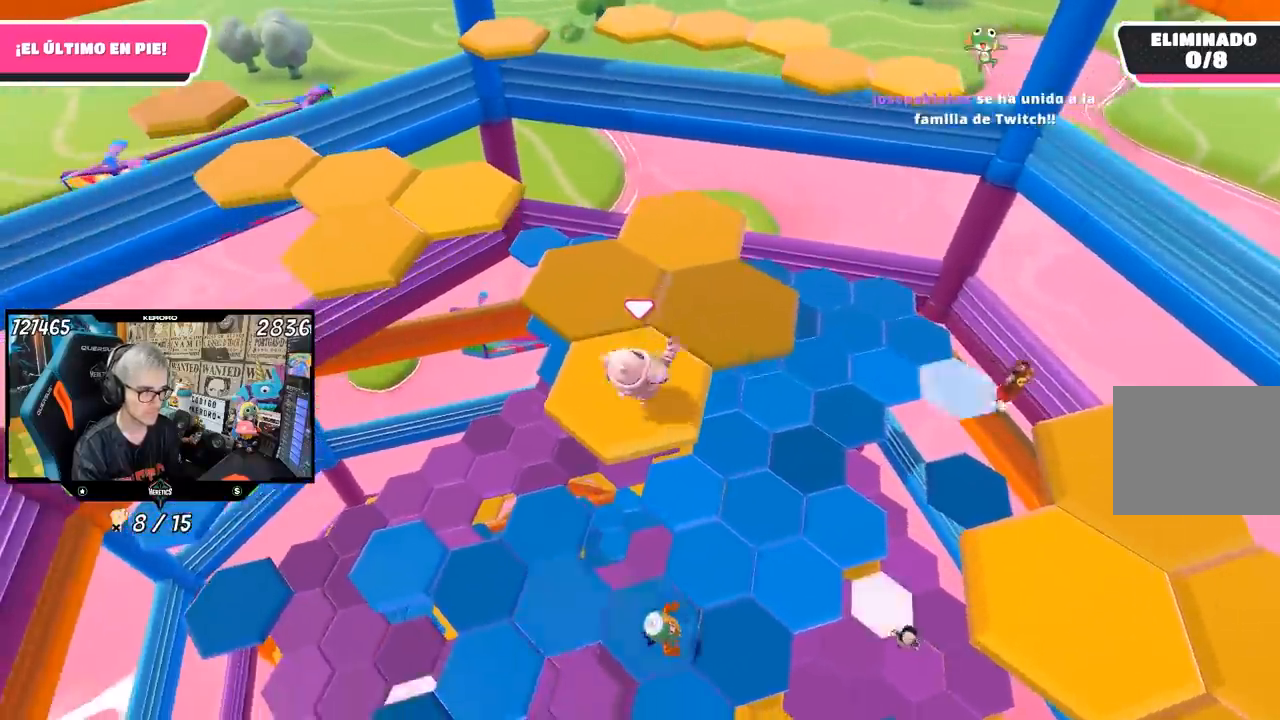
{"buttons": ["CROSS"], "left_stick": "up-right", "right_stick": "center", "events": [[17, "right_stick", "center"], [250, "left_stick", "up-right"], [450, "CROSS", "down"]]}
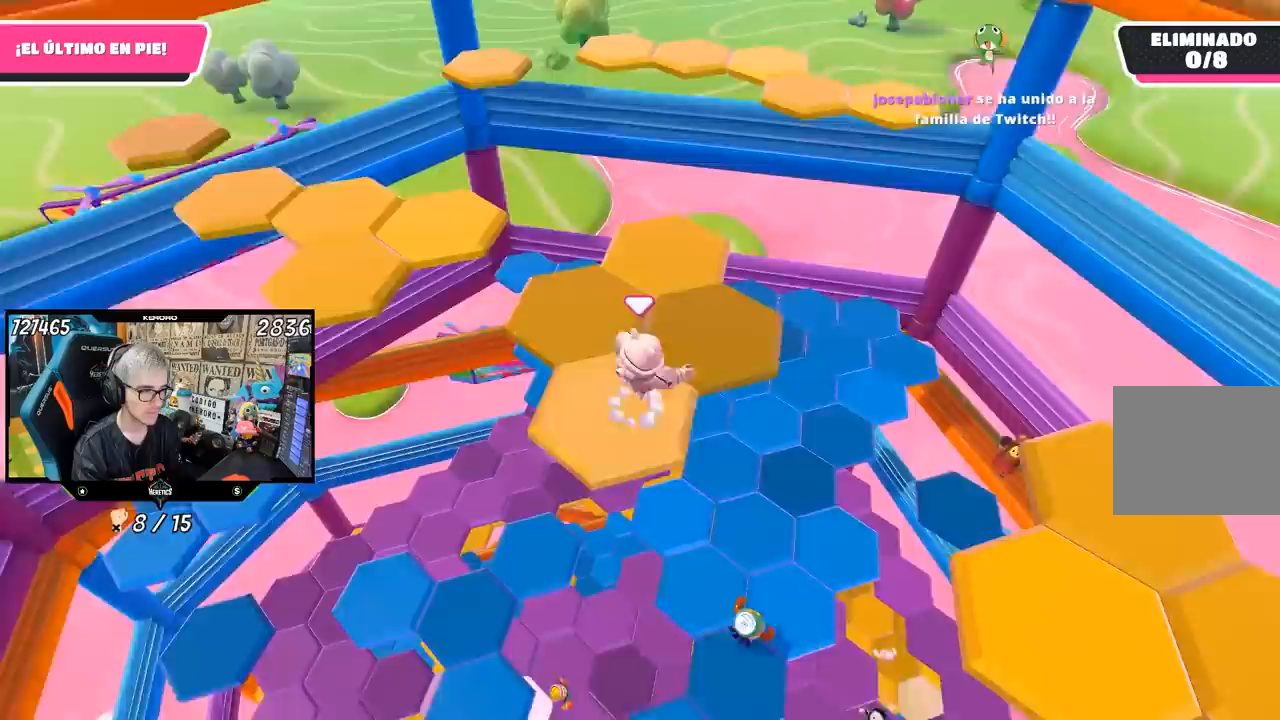
{"buttons": [], "left_stick": "down-left", "right_stick": "left", "events": [[50, "left_stick", "up"], [117, "CROSS", "up"], [183, "left_stick", "center"], [283, "left_stick", "down-left"], [300, "right_stick", "left"]]}
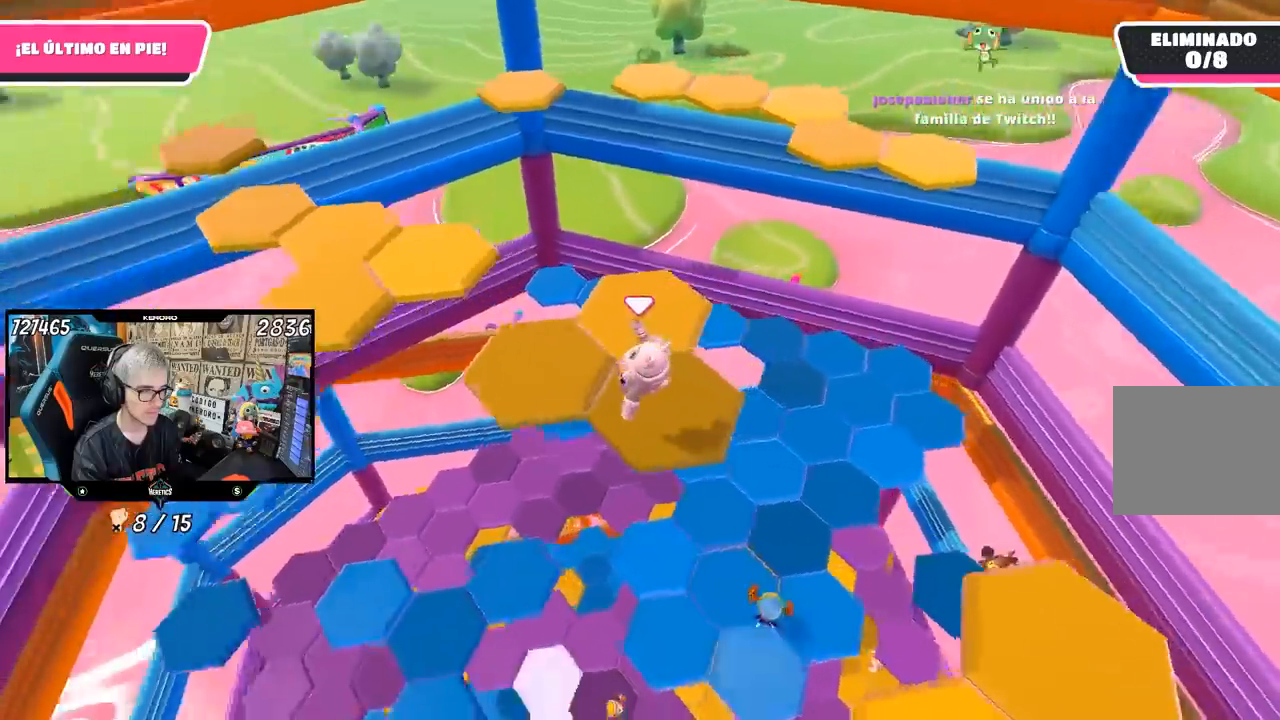
{"buttons": [], "left_stick": "up-left", "right_stick": "center", "events": [[83, "left_stick", "center"], [133, "right_stick", "center"], [317, "R1", "down"], [483, "left_stick", "up-left"], [500, "R1", "up"]]}
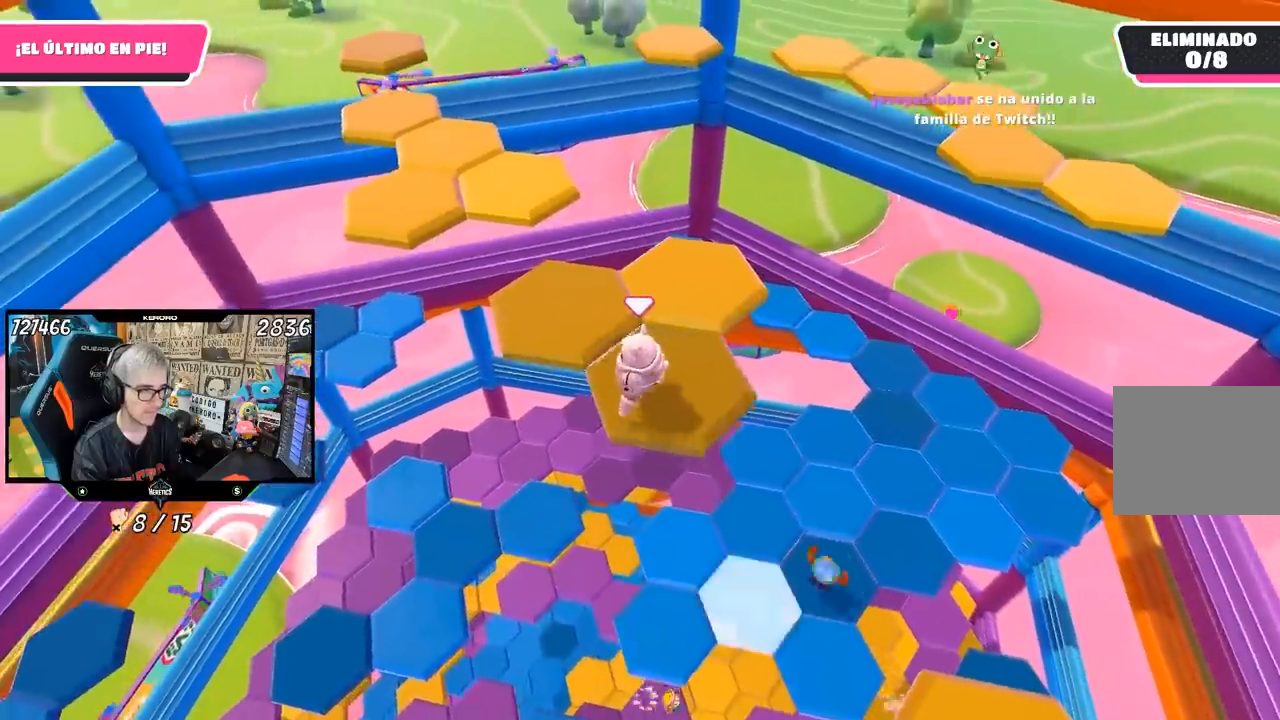
{"buttons": [], "left_stick": "right", "right_stick": "down-right", "events": [[117, "CROSS", "down"], [317, "CROSS", "up"], [317, "left_stick", "up"], [450, "left_stick", "right"], [483, "right_stick", "down-right"]]}
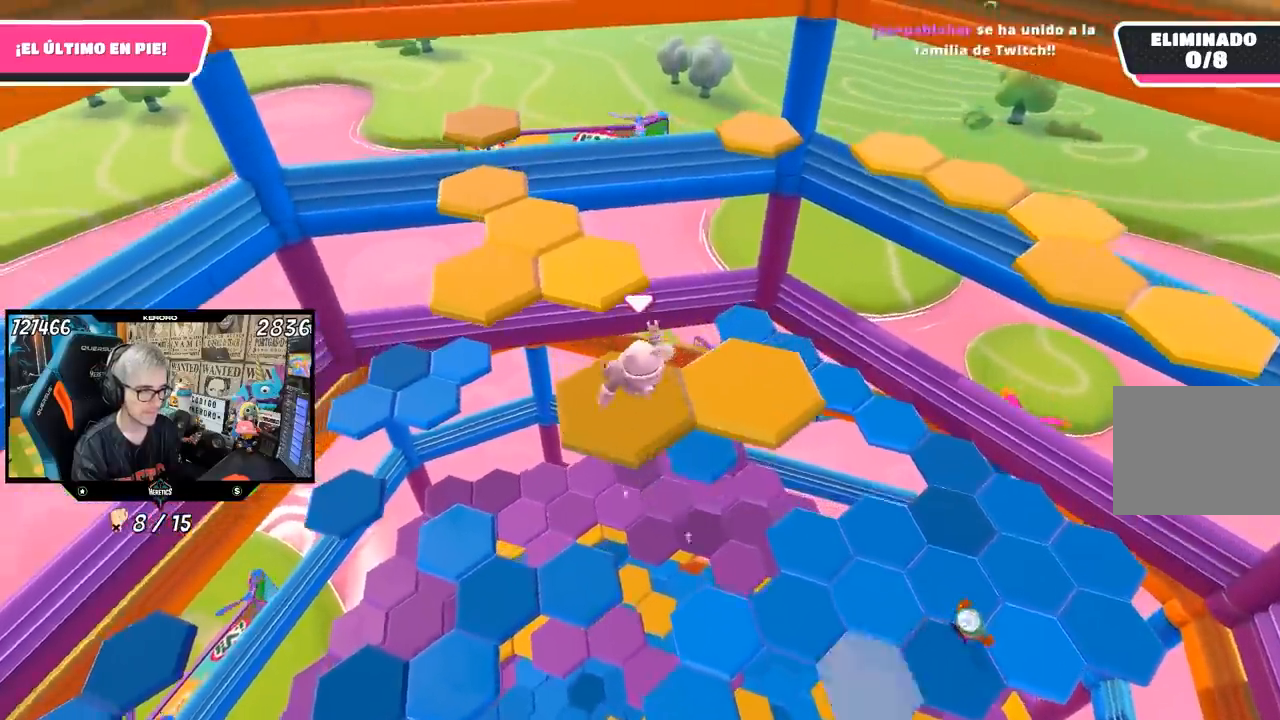
{"buttons": [], "left_stick": "center", "right_stick": "center", "events": [[17, "left_stick", "down-right"], [250, "left_stick", "center"], [250, "right_stick", "center"]]}
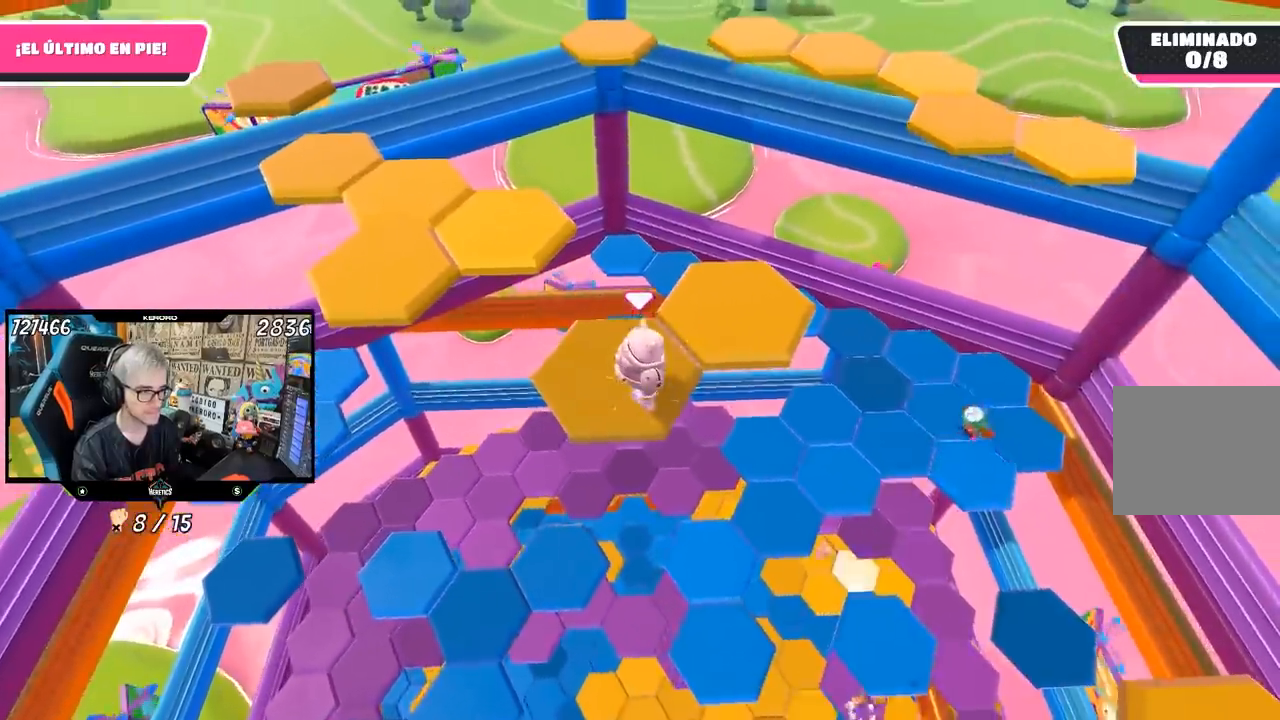
{"buttons": [], "left_stick": "up-right", "right_stick": "center", "events": [[67, "left_stick", "up-right"], [283, "CROSS", "down"], [417, "CROSS", "up"]]}
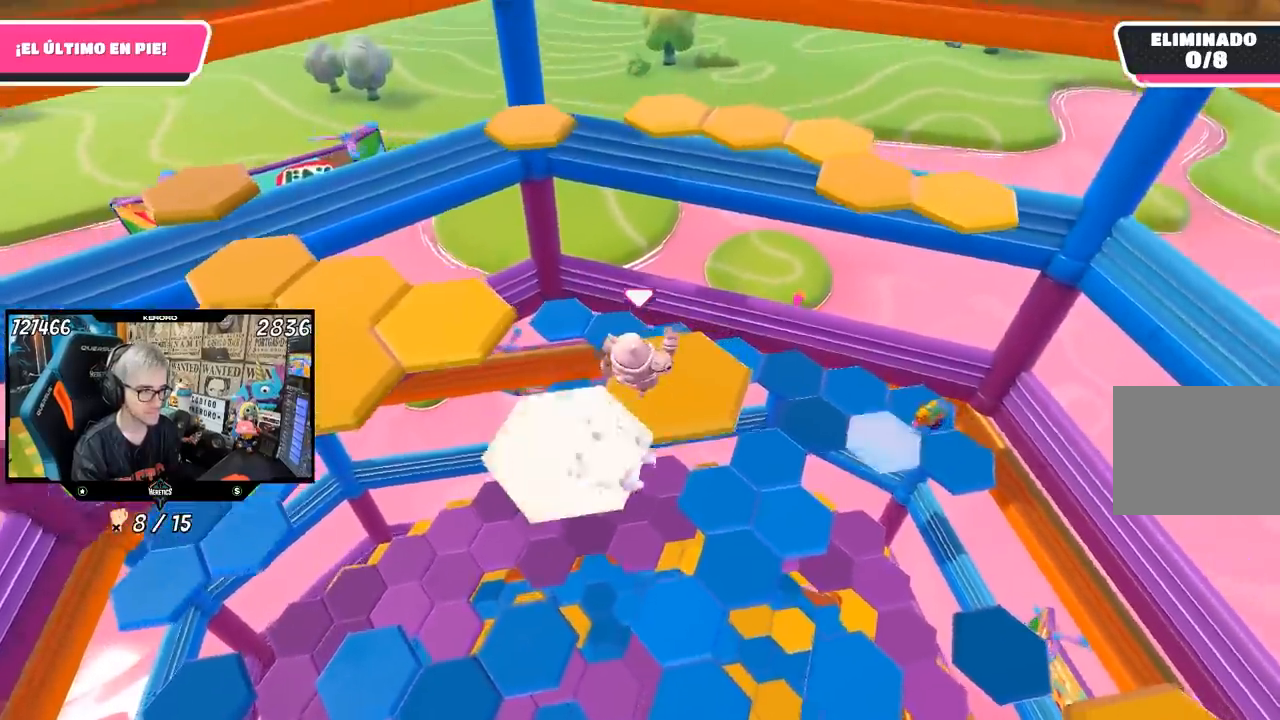
{"buttons": [], "left_stick": "center", "right_stick": "left", "events": [[117, "right_stick", "left"], [150, "left_stick", "down-left"], [317, "left_stick", "center"]]}
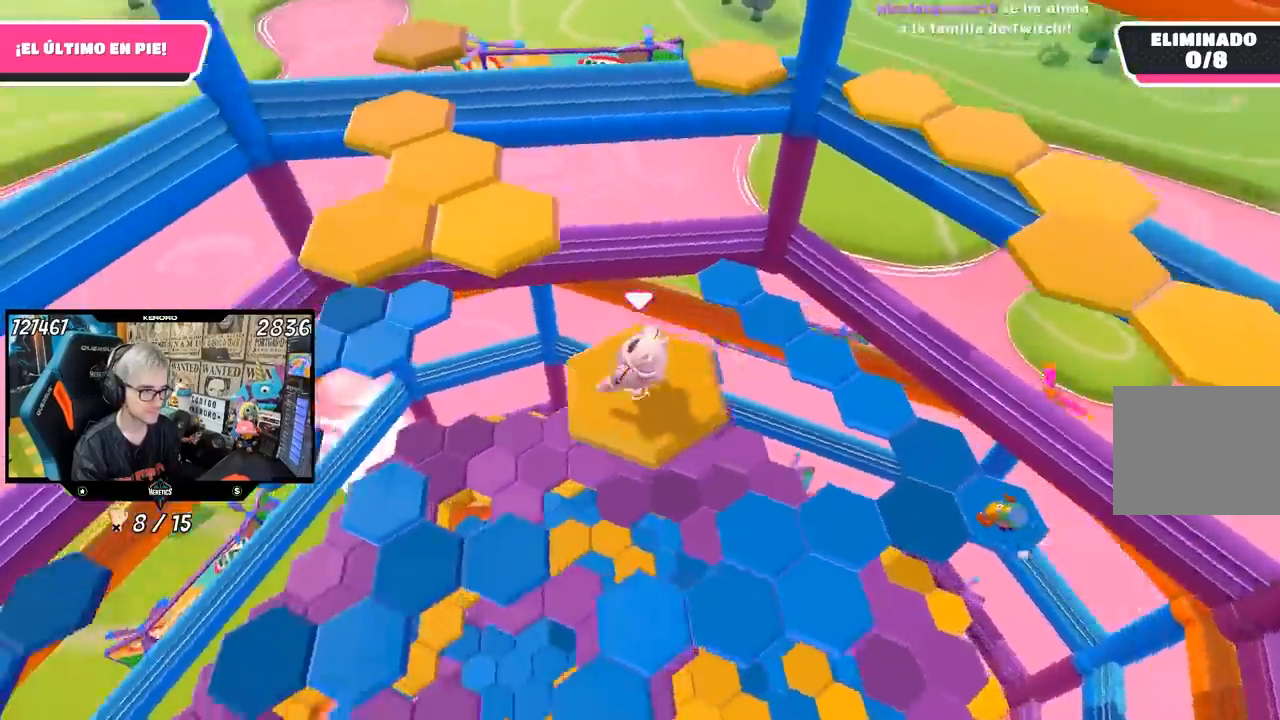
{"buttons": ["CROSS"], "left_stick": "up", "right_stick": "center", "events": [[50, "left_stick", "up"], [83, "right_stick", "center"], [450, "CROSS", "down"]]}
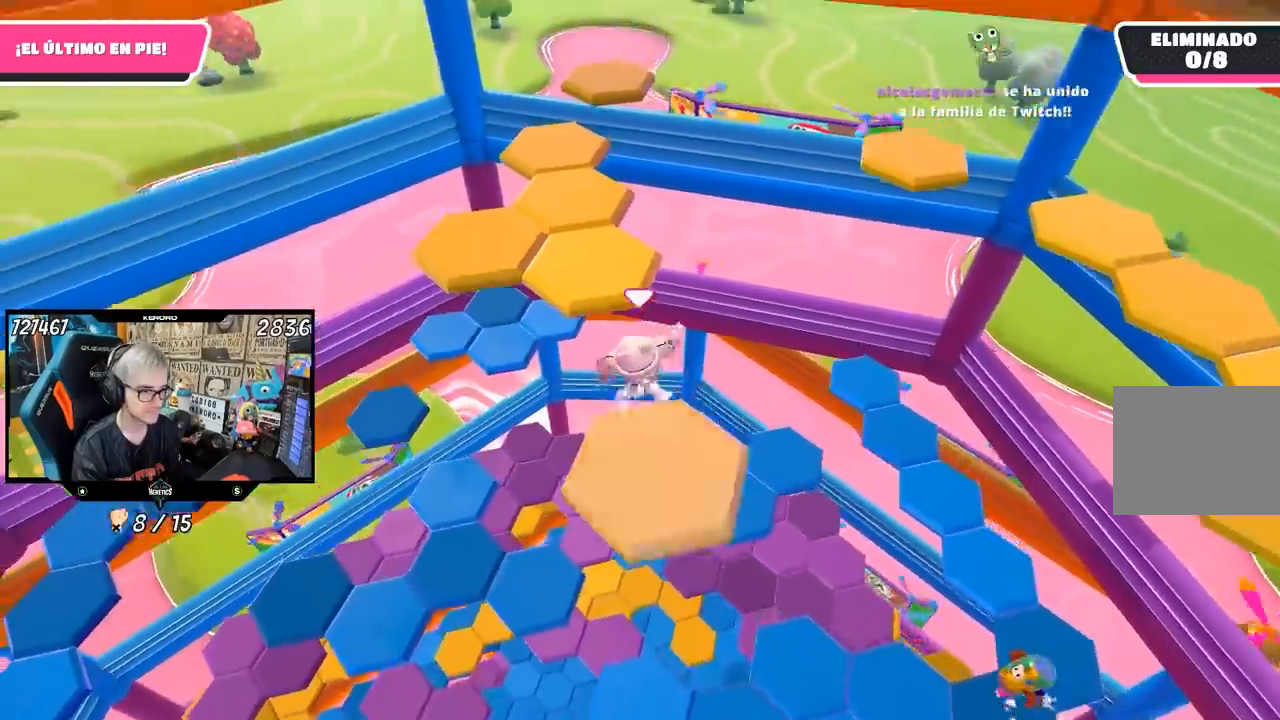
{"buttons": [], "left_stick": "down", "right_stick": "down", "events": [[150, "CROSS", "up"], [250, "left_stick", "center"], [317, "left_stick", "down"], [483, "right_stick", "down"]]}
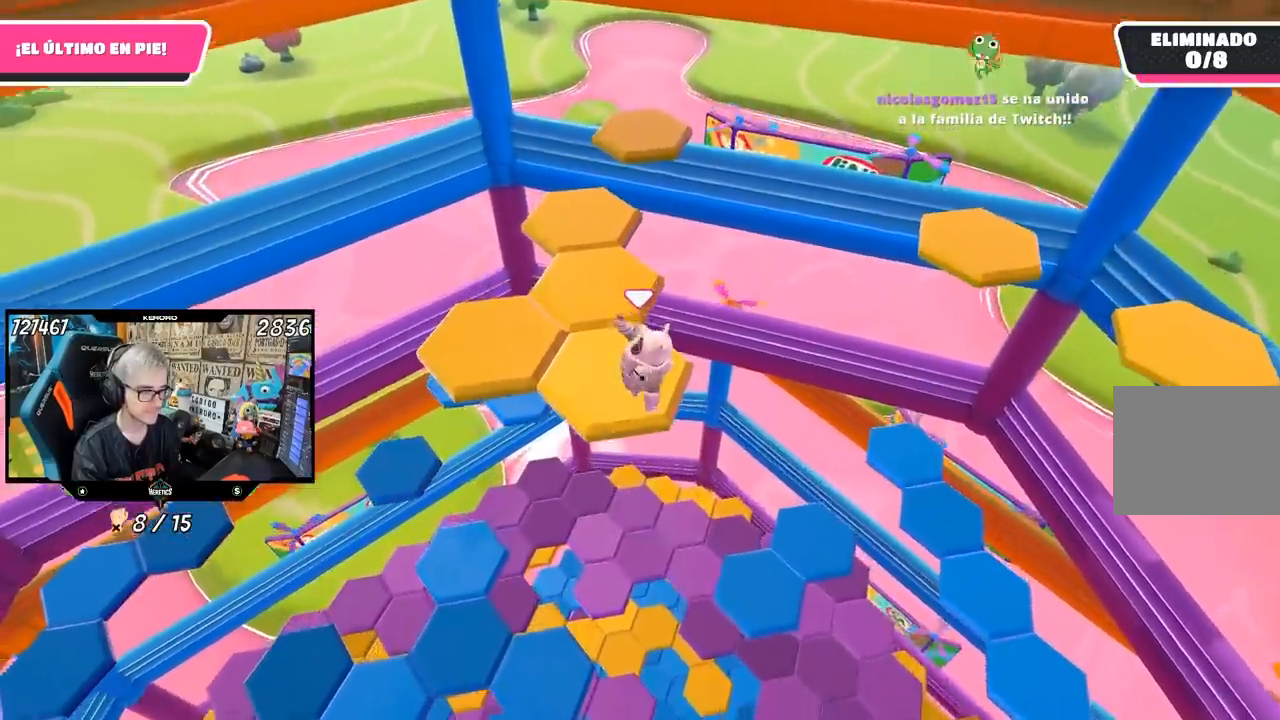
{"buttons": [], "left_stick": "left", "right_stick": "center", "events": [[50, "left_stick", "down-left"], [117, "right_stick", "center"], [183, "left_stick", "center"], [383, "left_stick", "left"]]}
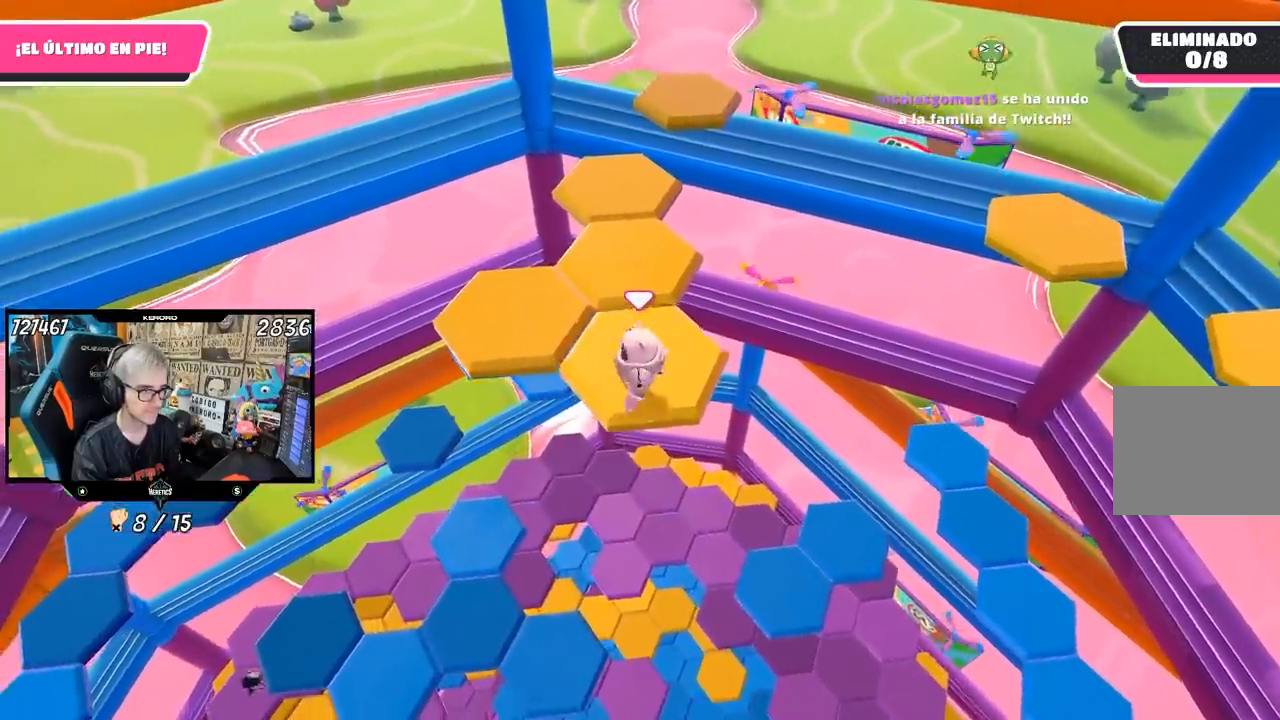
{"buttons": [], "left_stick": "right", "right_stick": "center", "events": [[150, "CROSS", "down"], [283, "left_stick", "up-left"], [317, "CROSS", "up"], [317, "R1", "down"], [383, "R1", "up"], [450, "left_stick", "right"]]}
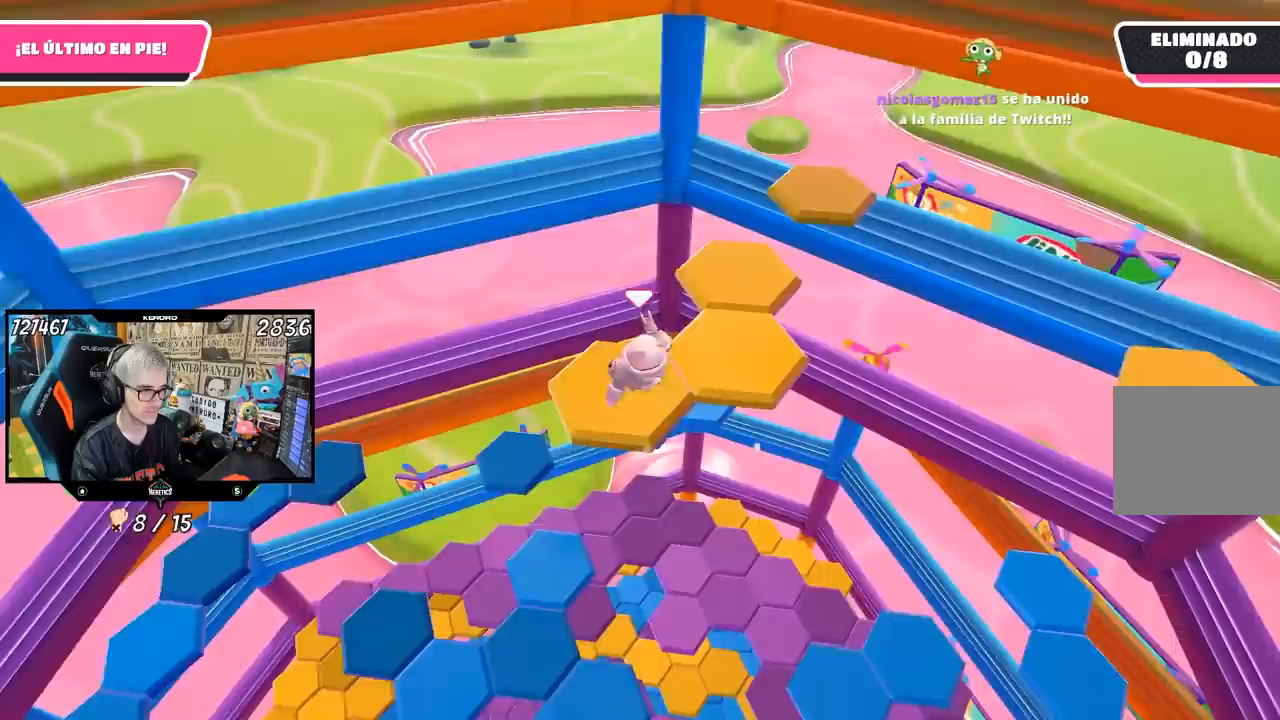
{"buttons": [], "left_stick": "up", "right_stick": "right", "events": [[83, "right_stick", "down-right"], [183, "left_stick", "center"], [183, "right_stick", "right"], [283, "left_stick", "up"]]}
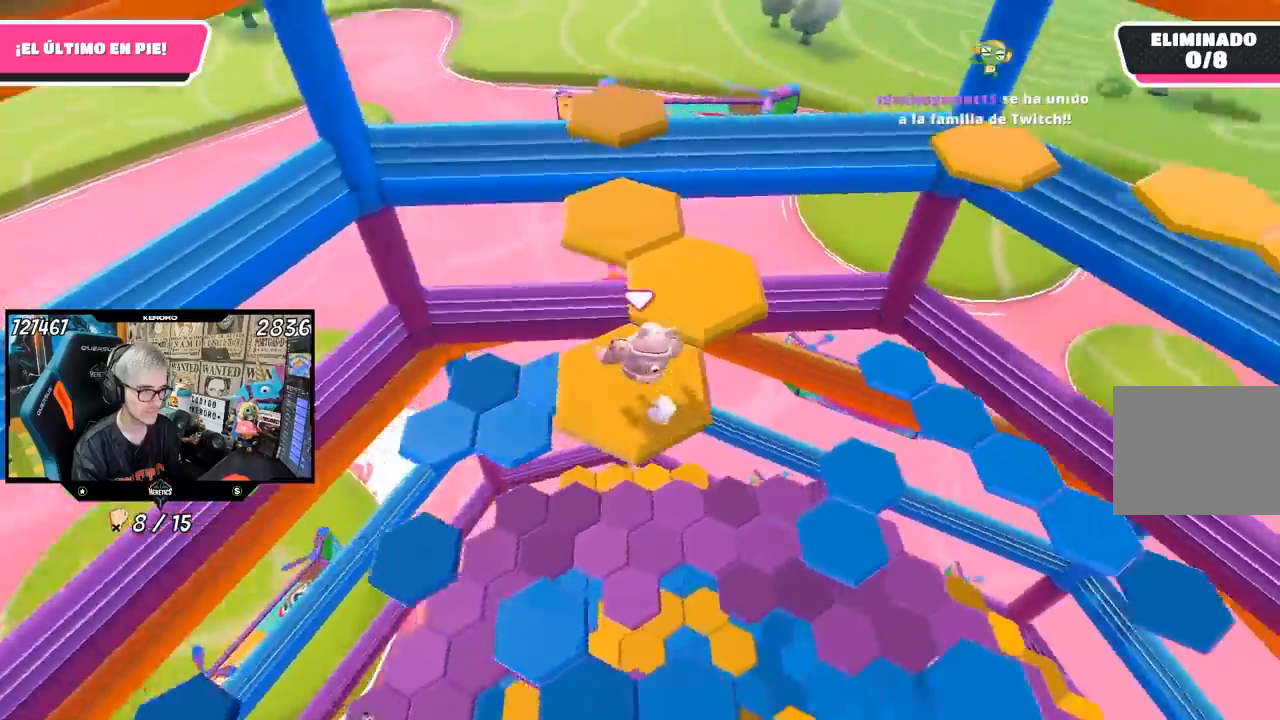
{"buttons": [], "left_stick": "up", "right_stick": "center", "events": [[50, "right_stick", "center"], [283, "CROSS", "down"], [417, "CROSS", "up"]]}
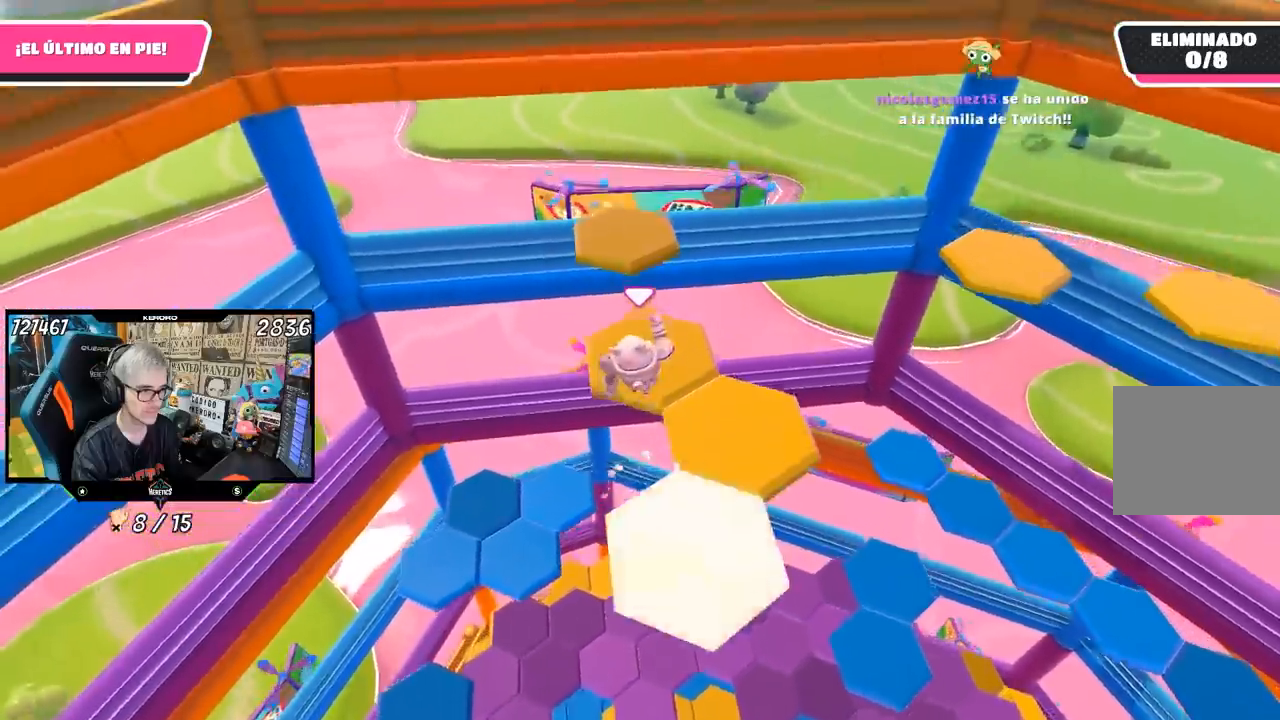
{"buttons": ["R1"], "left_stick": "center", "right_stick": "center", "events": [[50, "left_stick", "center"], [117, "left_stick", "down-right"], [117, "right_stick", "right"], [350, "R1", "down"], [383, "left_stick", "center"], [483, "right_stick", "center"]]}
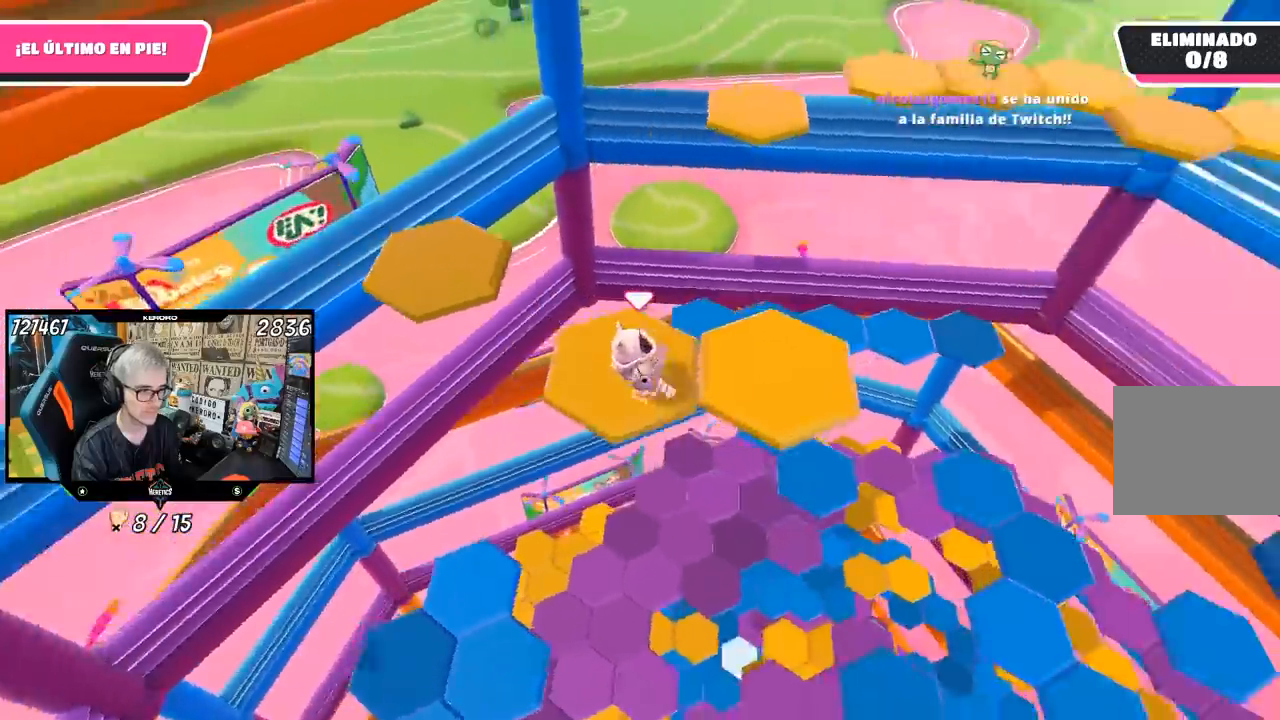
{"buttons": ["CROSS"], "left_stick": "right", "right_stick": "center", "events": [[117, "R1", "up"], [117, "left_stick", "down-right"], [250, "left_stick", "right"], [383, "CROSS", "down"]]}
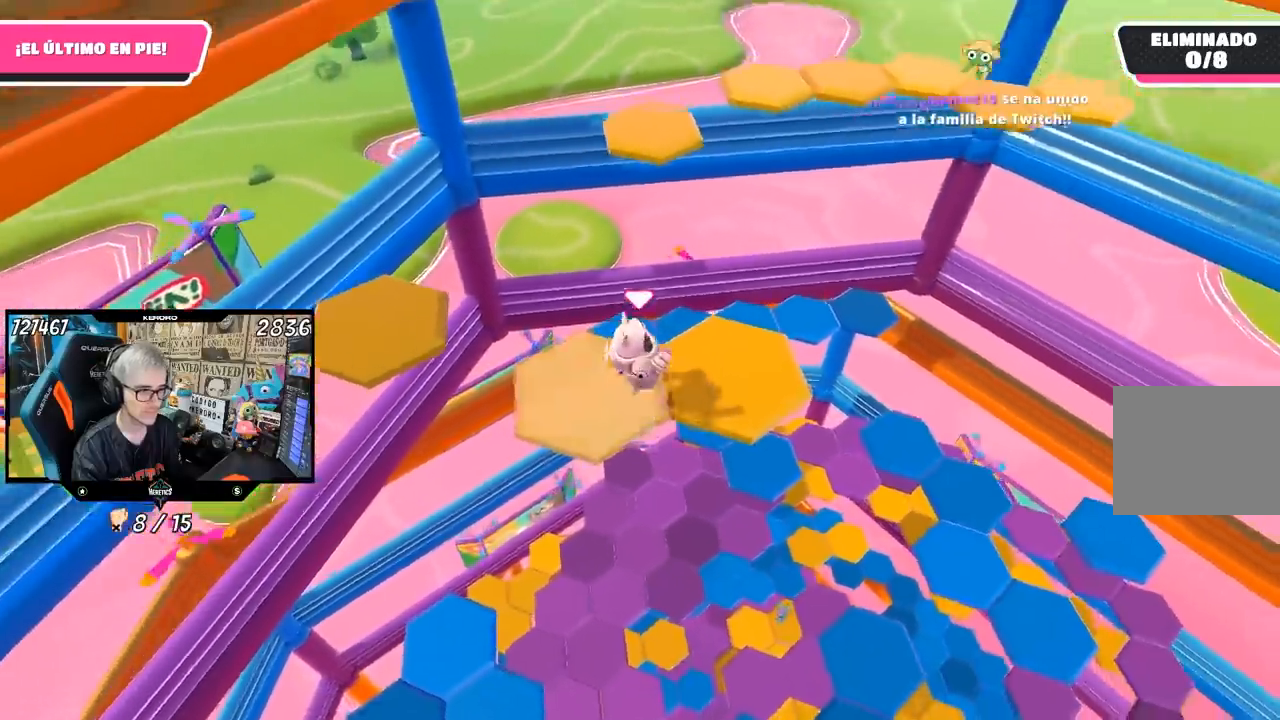
{"buttons": [], "left_stick": "up", "right_stick": "down-left", "events": [[17, "CROSS", "up"], [150, "left_stick", "center"], [217, "left_stick", "left"], [250, "right_stick", "left"], [383, "left_stick", "up"], [383, "right_stick", "down-left"]]}
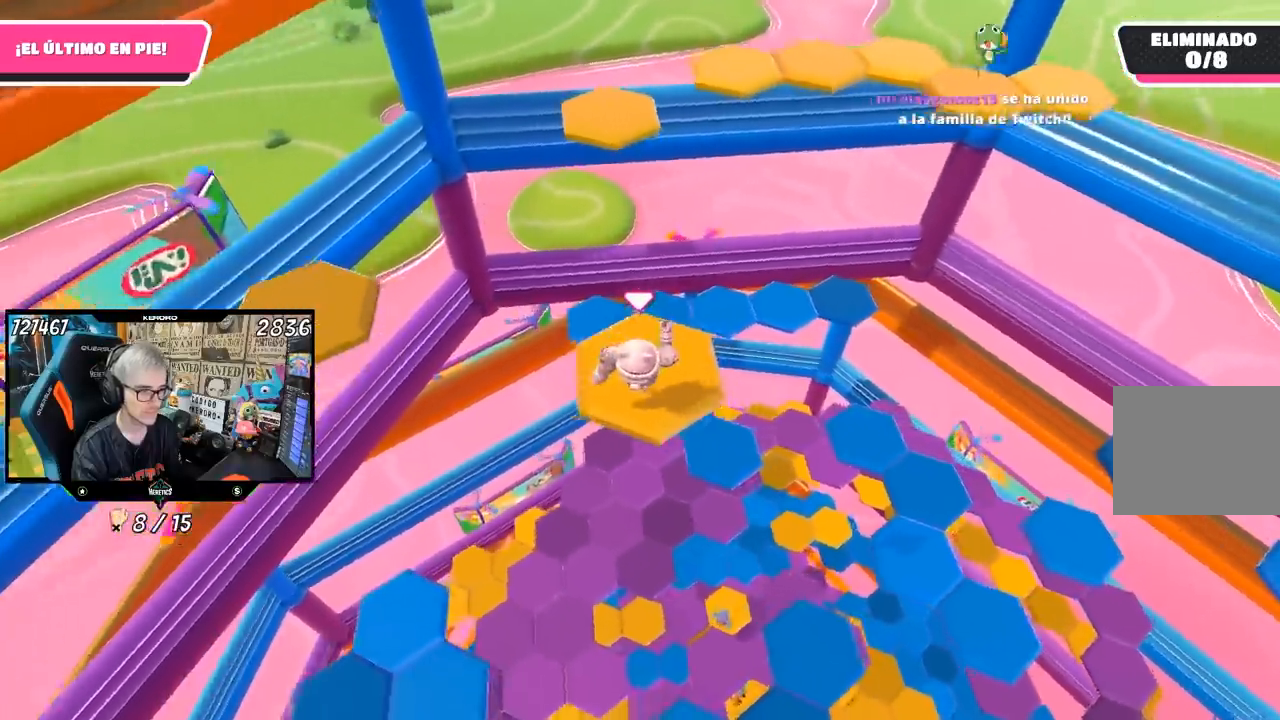
{"buttons": [], "left_stick": "up", "right_stick": "center", "events": [[50, "right_stick", "center"]]}
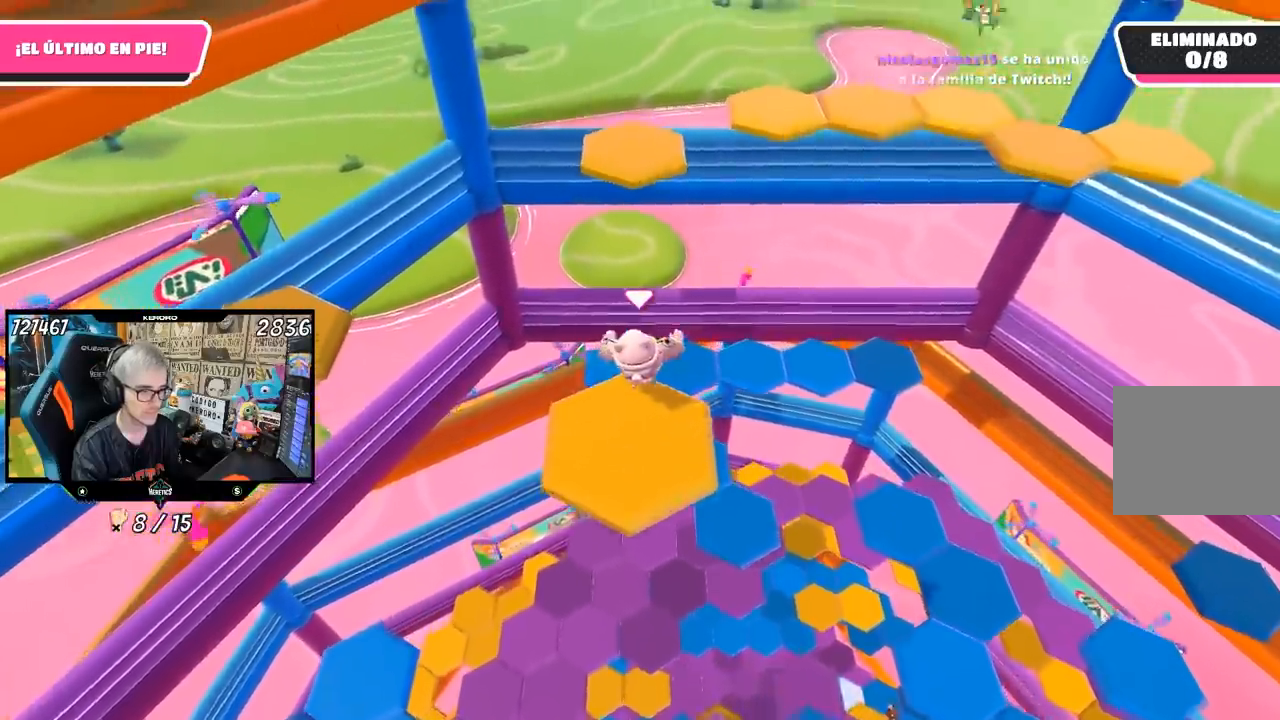
{"buttons": ["SQUARE"], "left_stick": "up", "right_stick": "center", "events": [[50, "CROSS", "down"], [383, "CROSS", "up"], [450, "SQUARE", "down"]]}
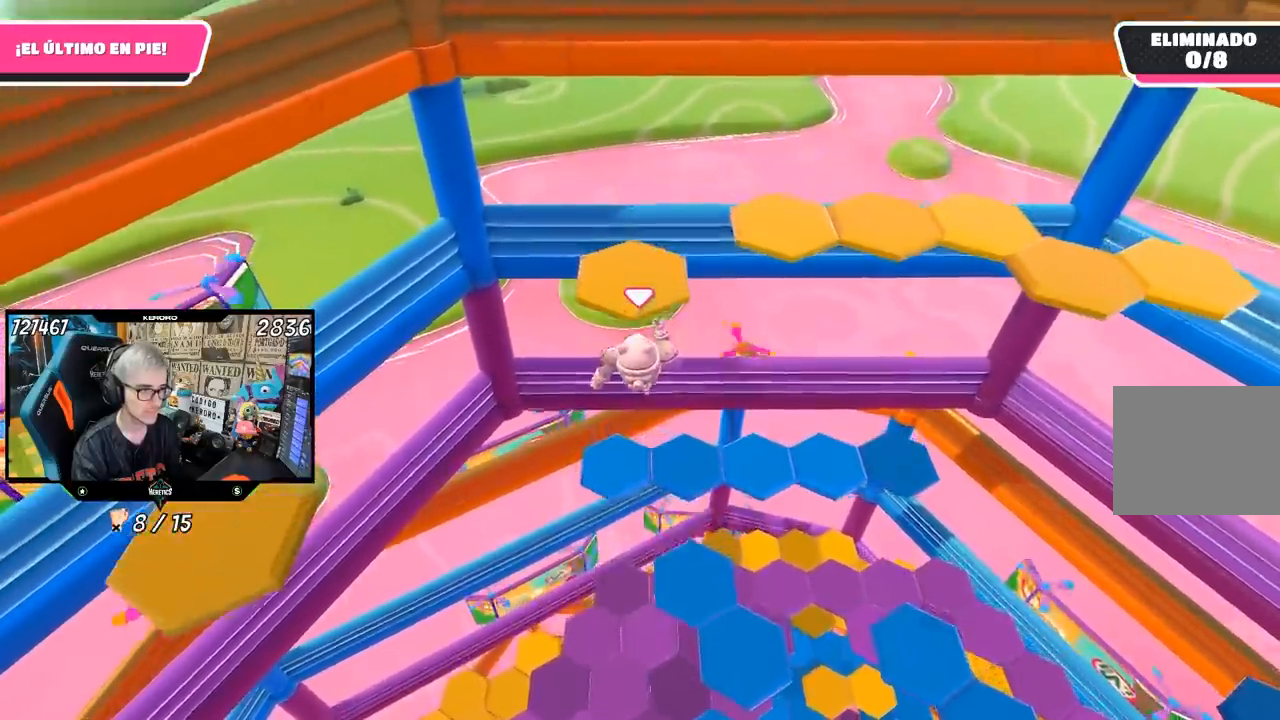
{"buttons": [], "left_stick": "up-right", "right_stick": "center", "events": [[17, "SQUARE", "up"], [83, "SQUARE", "down"], [150, "SQUARE", "up"], [317, "right_stick", "up-right"], [383, "left_stick", "up-right"], [483, "right_stick", "center"]]}
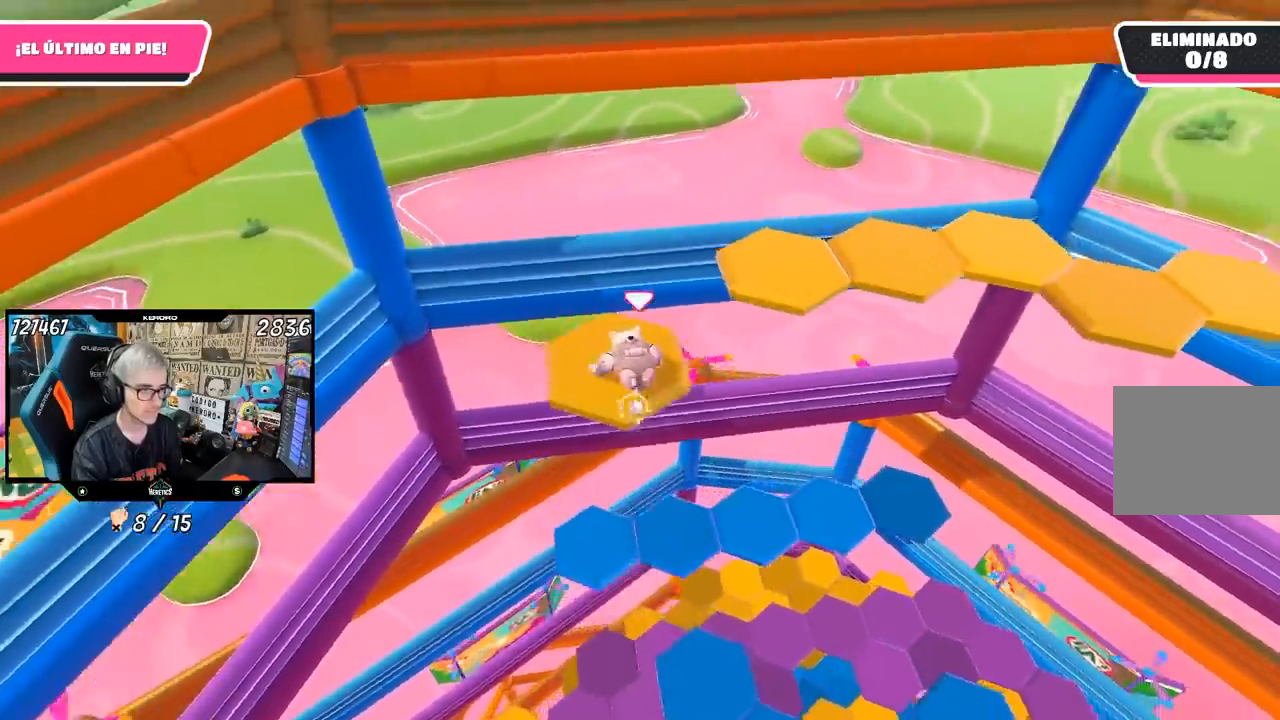
{"buttons": ["CROSS"], "left_stick": "up-right", "right_stick": "center", "events": [[17, "CROSS", "down"], [117, "CROSS", "up"], [183, "CROSS", "down"], [250, "CROSS", "up"], [317, "CROSS", "down"], [417, "CROSS", "up"], [483, "CROSS", "down"]]}
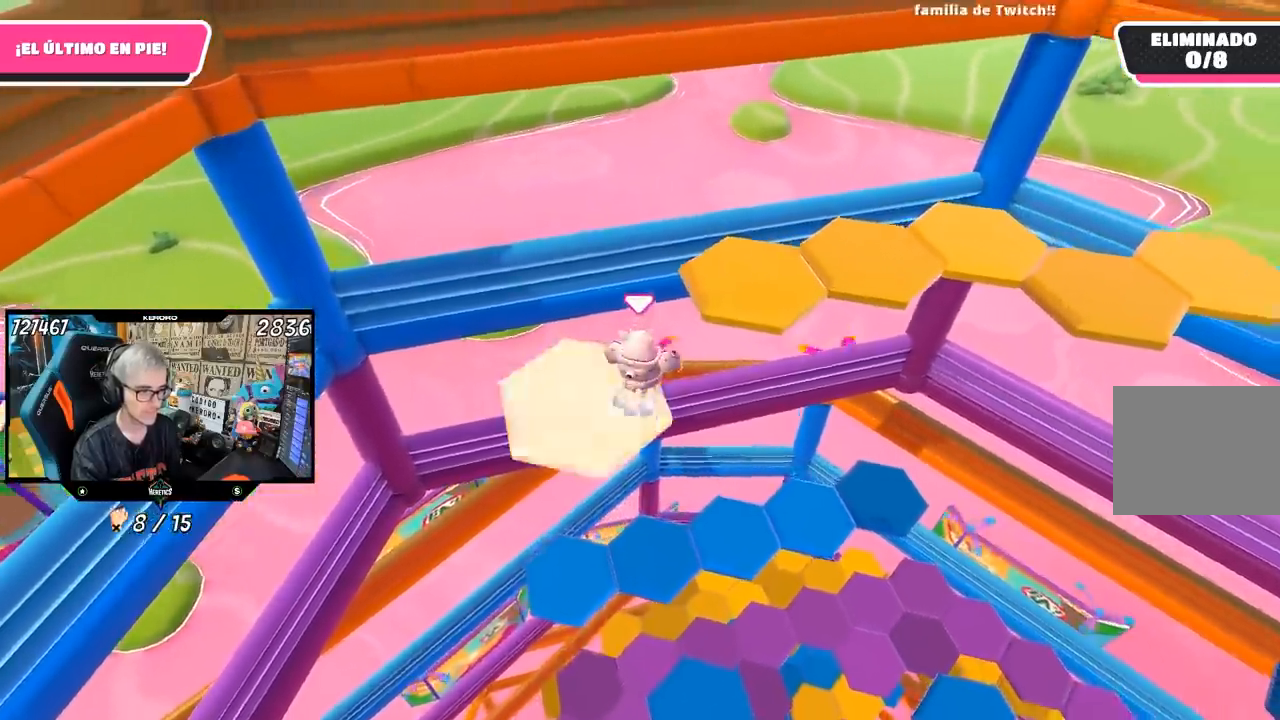
{"buttons": [], "left_stick": "up-right", "right_stick": "right", "events": [[17, "CROSS", "up"], [83, "CROSS", "down"], [150, "CROSS", "up"], [450, "right_stick", "right"]]}